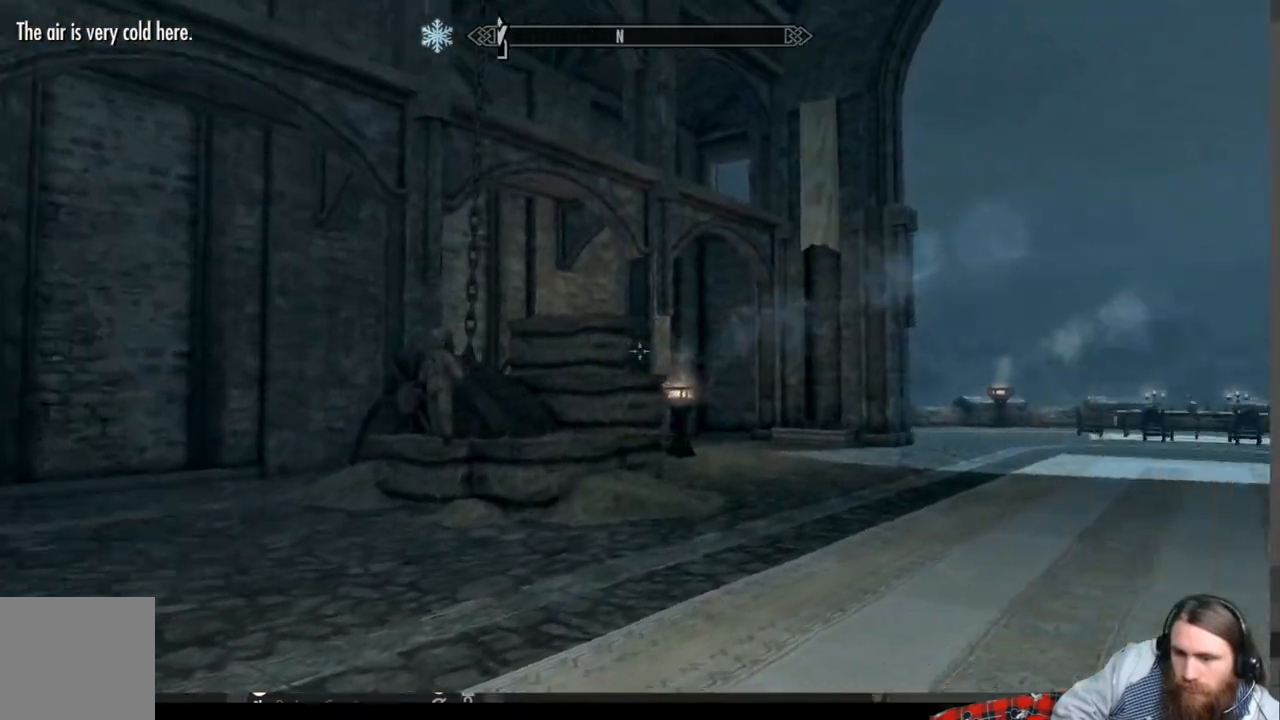
Gameplay with a controller (Xbox layout); each line is a JSON object with the inputs held at the frame after it. "events" lists button and stick changes between this image and that frame as [ms after this image, input, new state], when the widget could be followed in between. Not read: R3.
{"buttons": [], "left_stick": "up", "right_stick": "center", "events": [[83, "left_stick", "up"], [183, "right_stick", "center"]]}
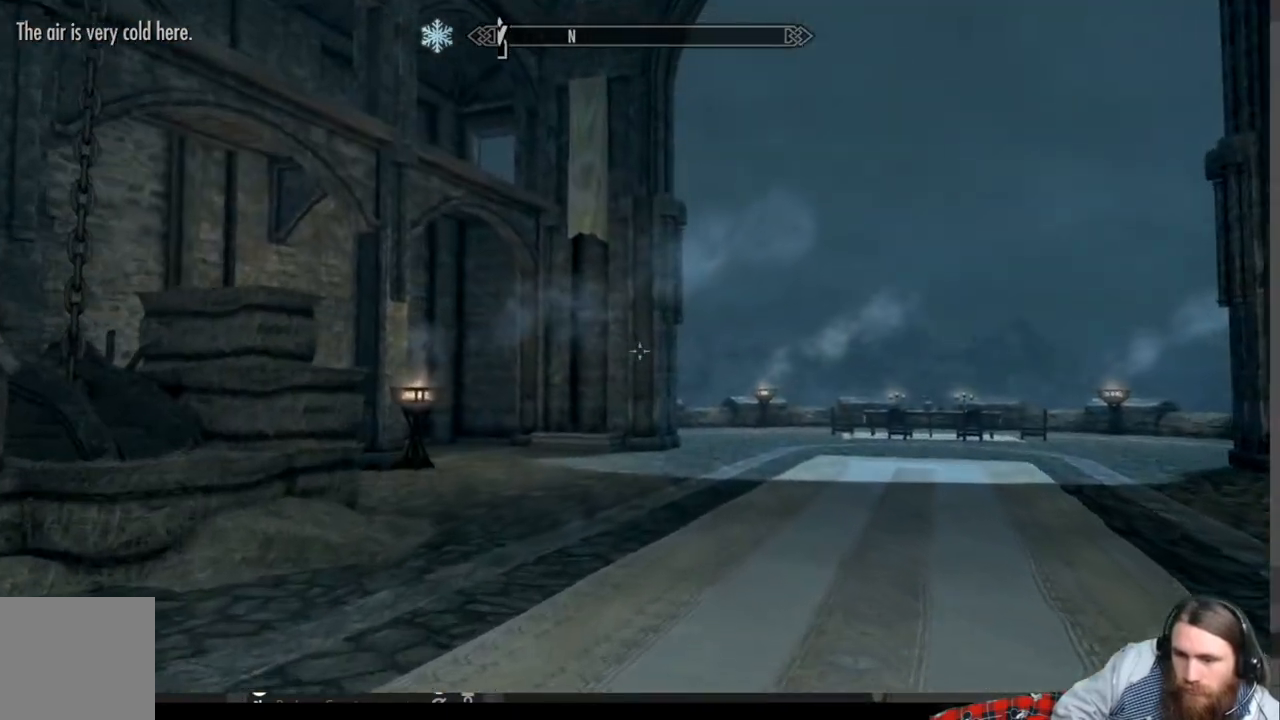
{"buttons": [], "left_stick": "up", "right_stick": "right", "events": [[367, "right_stick", "right"]]}
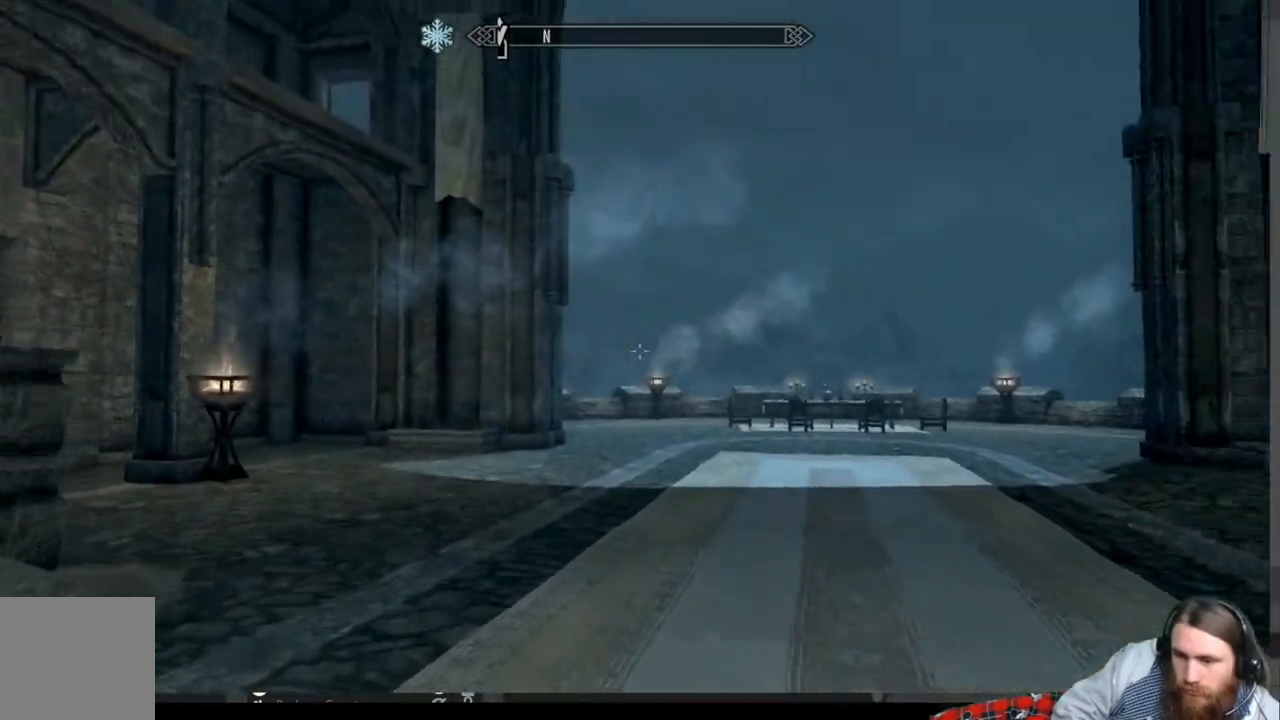
{"buttons": [], "left_stick": "up", "right_stick": "center", "events": [[17, "right_stick", "center"], [133, "right_stick", "down-right"], [283, "right_stick", "center"]]}
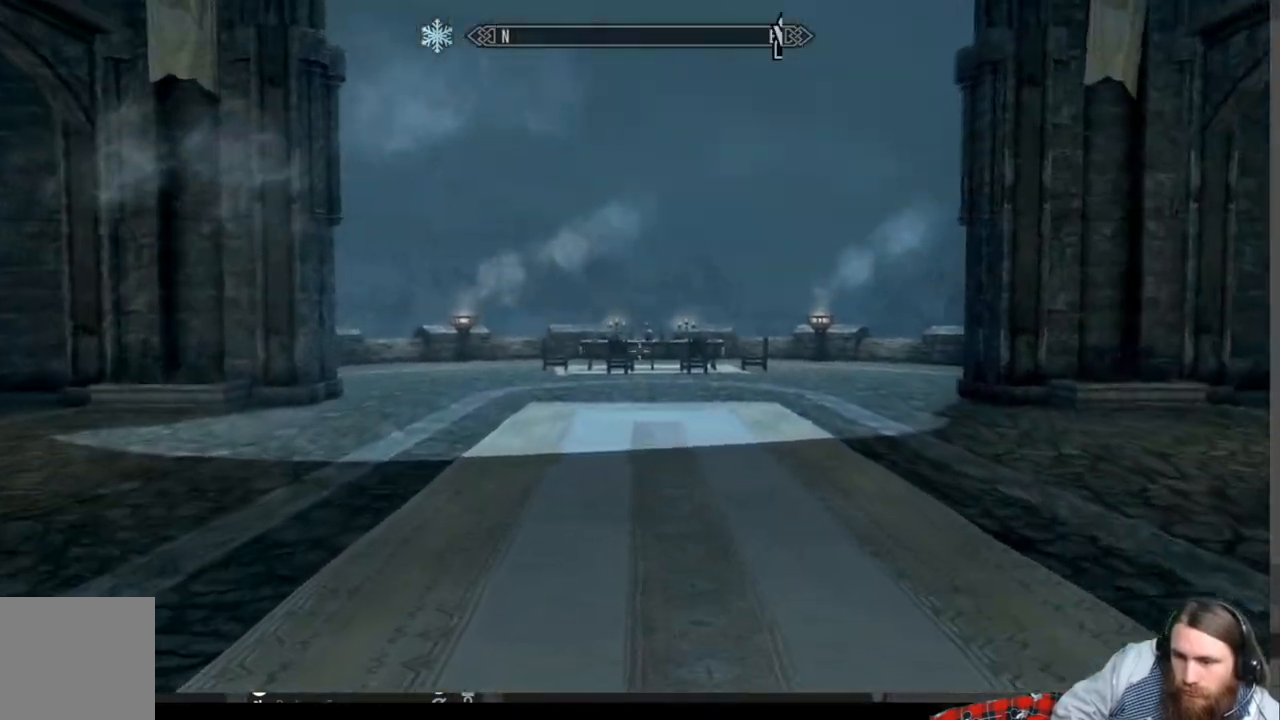
{"buttons": [], "left_stick": "up", "right_stick": "center", "events": [[133, "L1", "down"], [333, "L1", "up"]]}
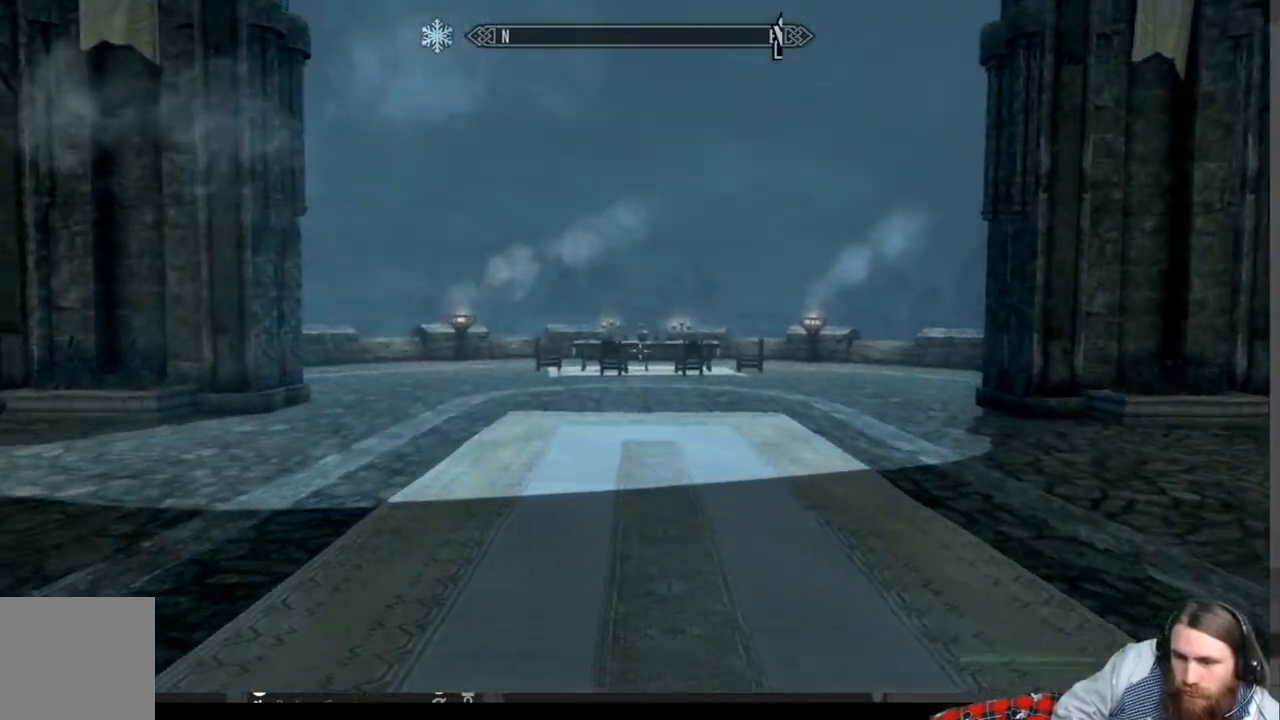
{"buttons": [], "left_stick": "up-right", "right_stick": "center", "events": [[200, "right_stick", "left"], [283, "left_stick", "up-right"], [467, "right_stick", "center"]]}
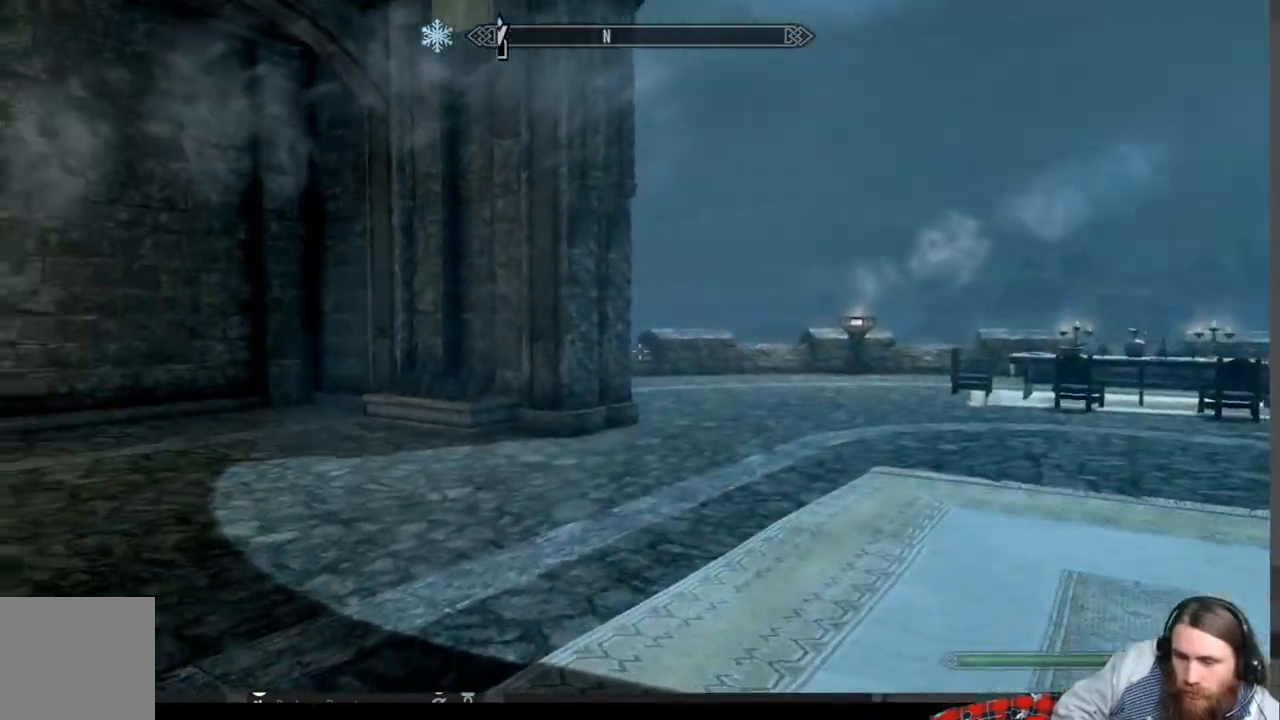
{"buttons": [], "left_stick": "up-right", "right_stick": "left", "events": [[317, "right_stick", "left"]]}
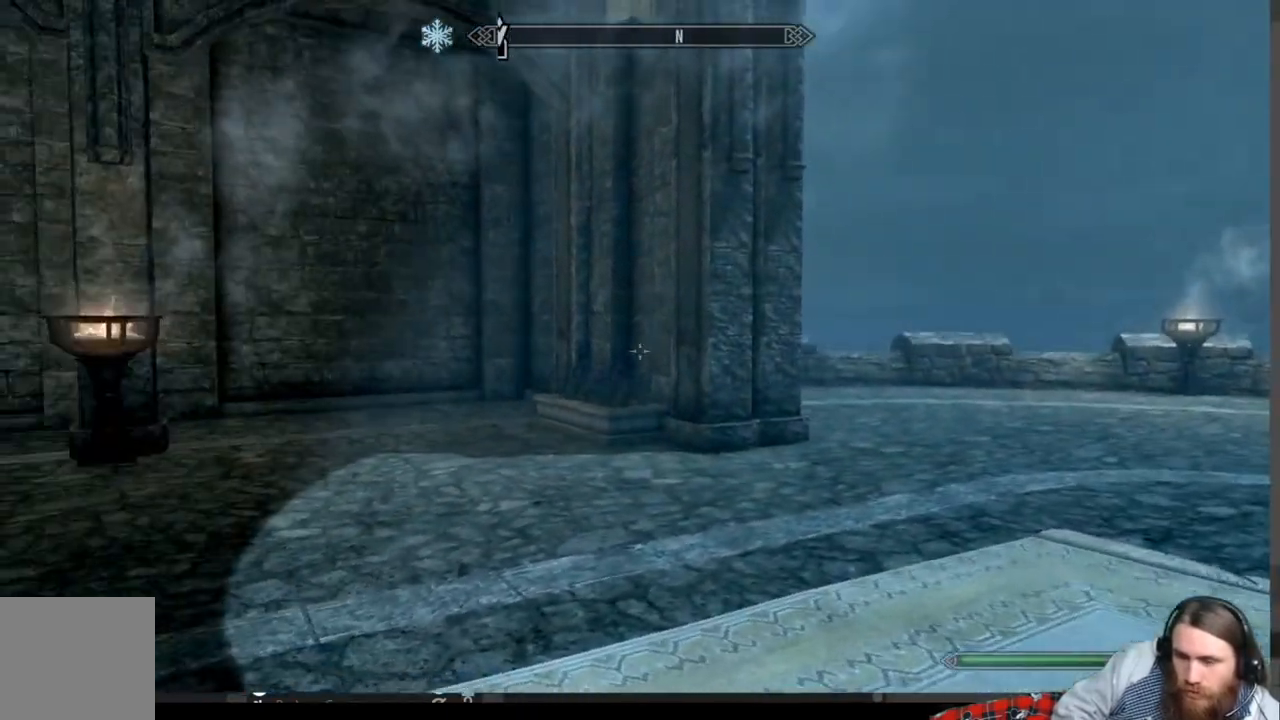
{"buttons": [], "left_stick": "up", "right_stick": "right", "events": [[17, "right_stick", "center"], [317, "right_stick", "right"], [500, "left_stick", "up"]]}
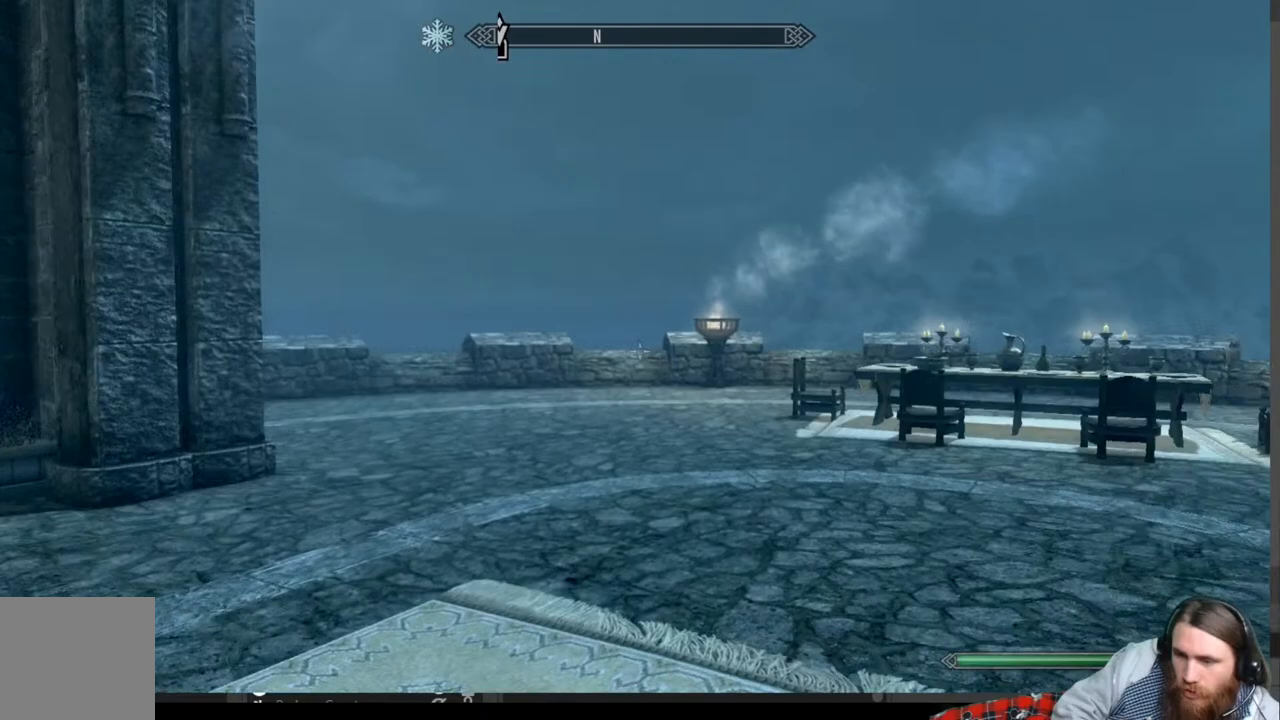
{"buttons": [], "left_stick": "up", "right_stick": "center", "events": [[150, "right_stick", "center"]]}
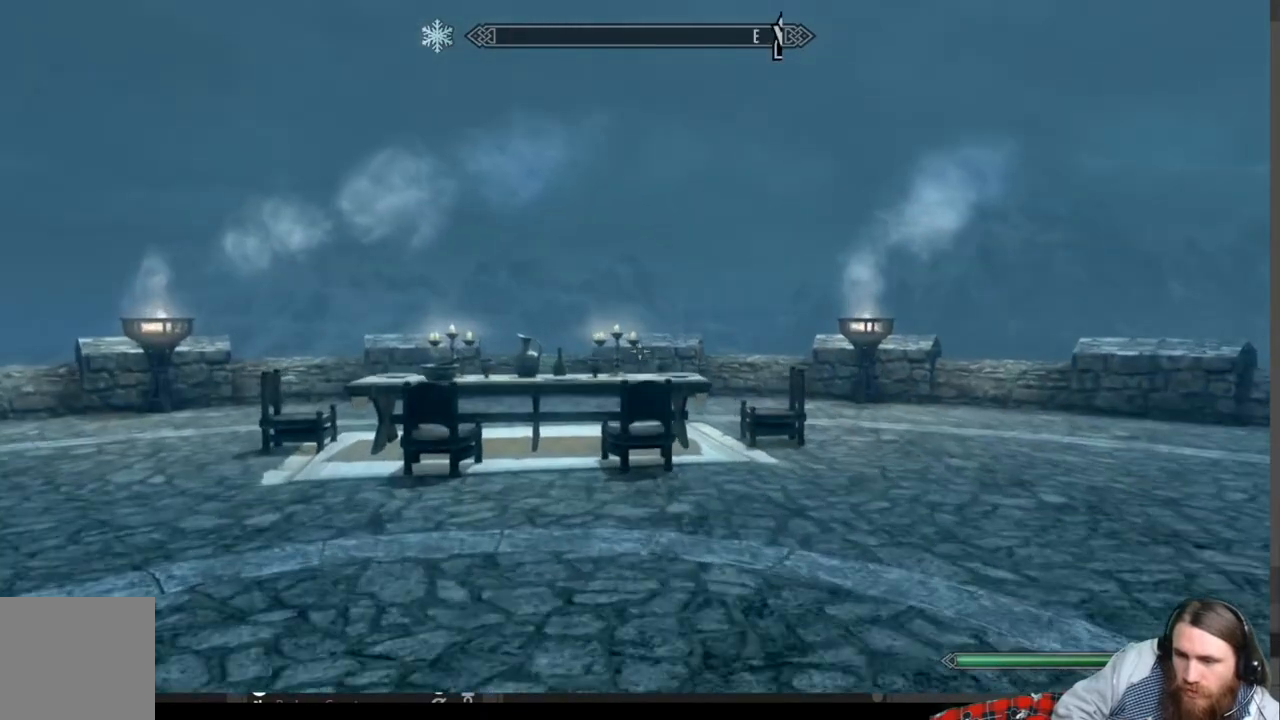
{"buttons": [], "left_stick": "up", "right_stick": "left", "events": [[400, "right_stick", "left"]]}
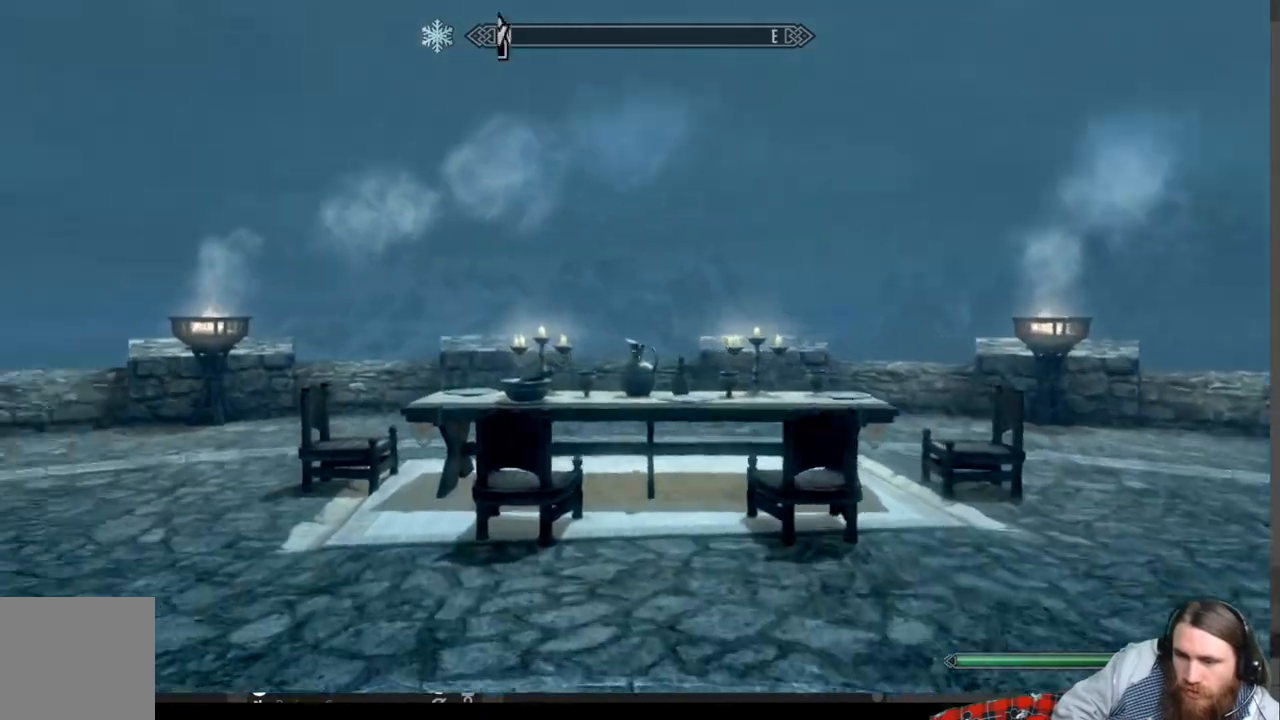
{"buttons": [], "left_stick": "up", "right_stick": "center", "events": [[250, "right_stick", "center"]]}
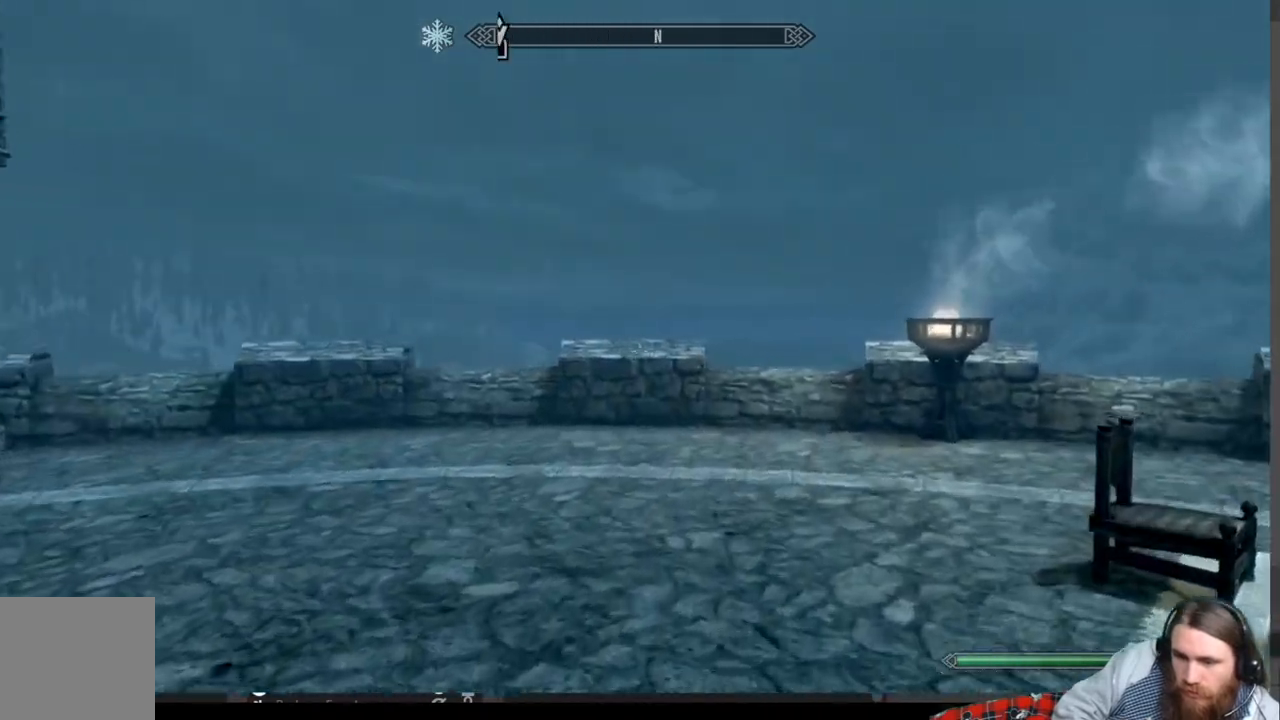
{"buttons": [], "left_stick": "up", "right_stick": "center", "events": [[100, "right_stick", "left"], [500, "right_stick", "center"]]}
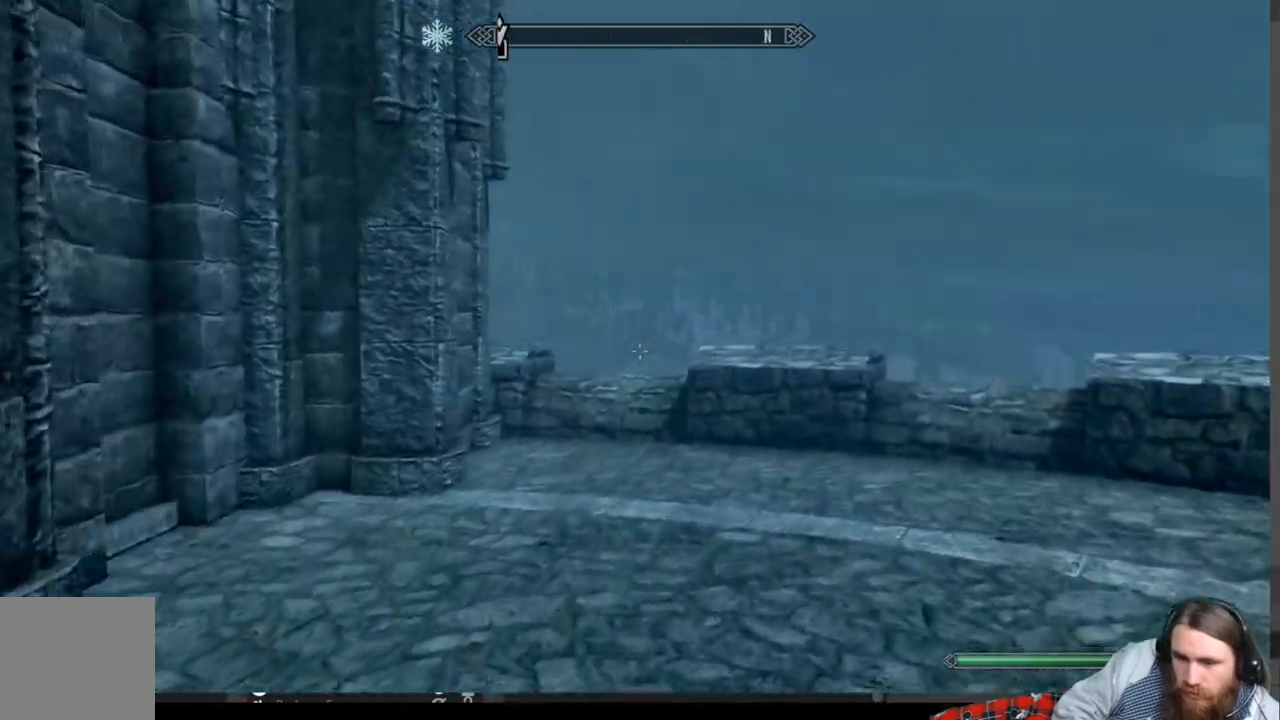
{"buttons": [], "left_stick": "up", "right_stick": "right", "events": [[233, "right_stick", "right"]]}
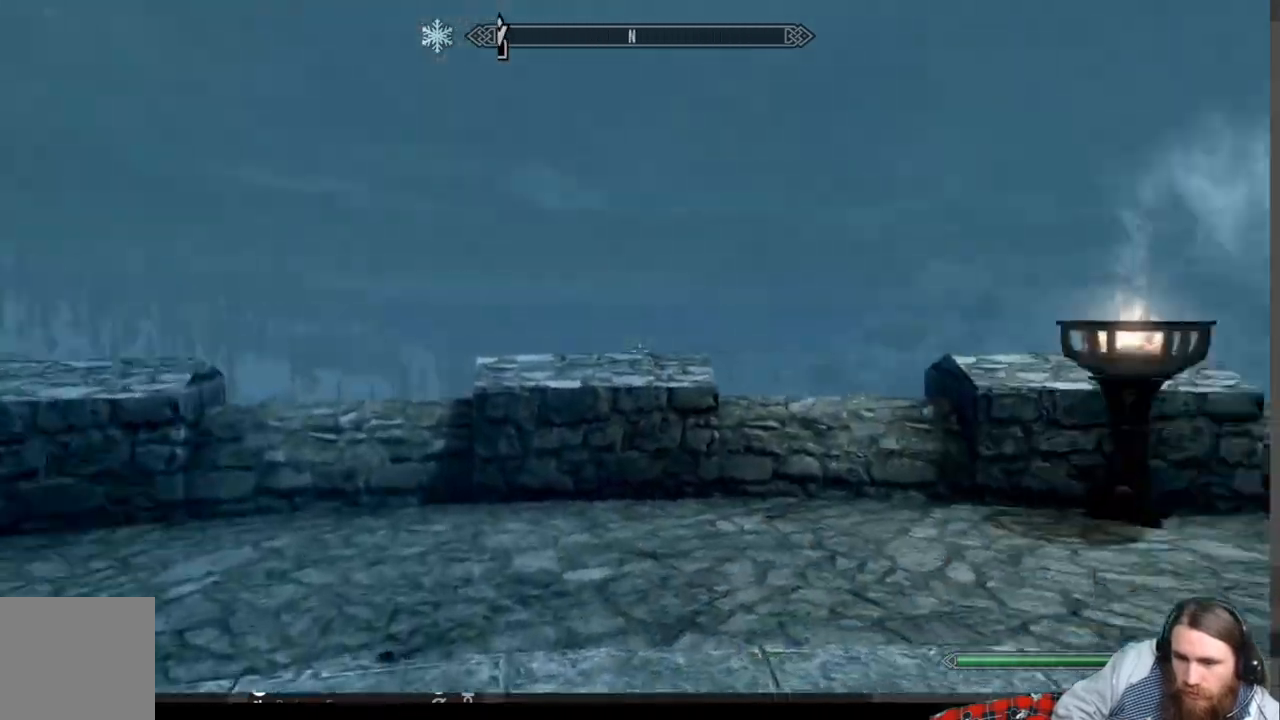
{"buttons": [], "left_stick": "up-left", "right_stick": "center", "events": [[217, "left_stick", "up-left"], [500, "right_stick", "center"]]}
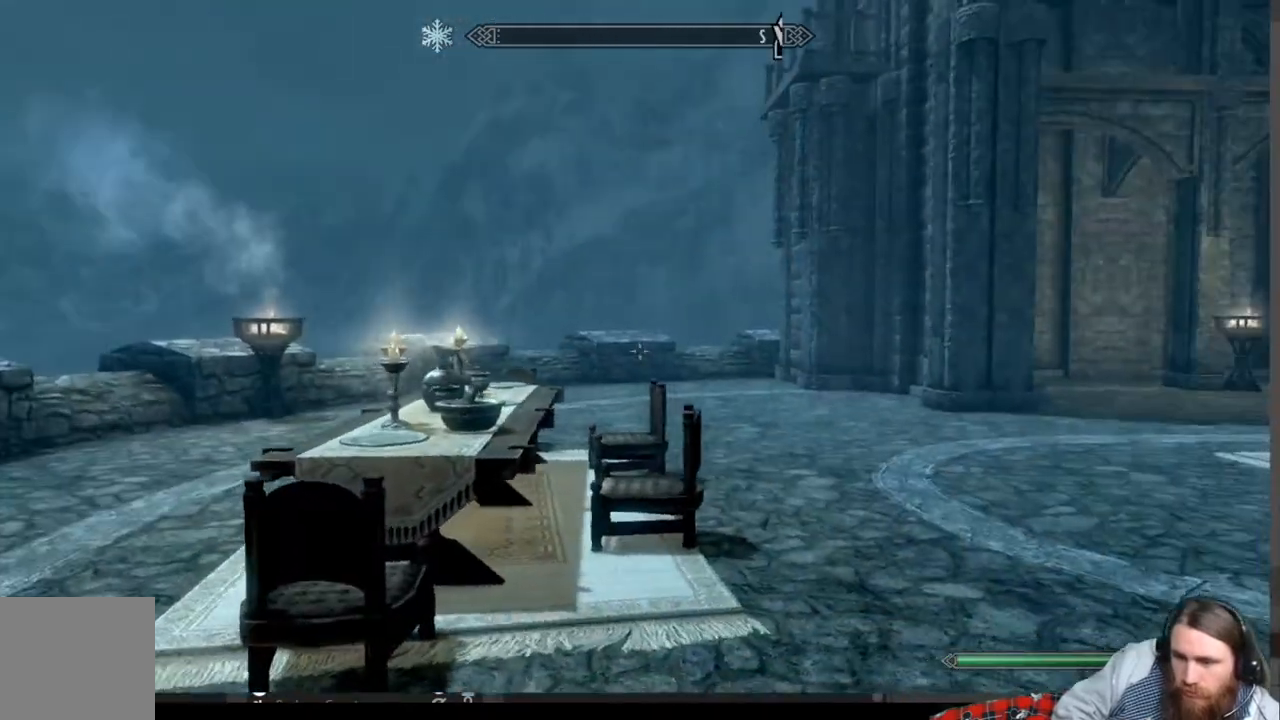
{"buttons": [], "left_stick": "up-right", "right_stick": "center", "events": [[433, "left_stick", "up-right"]]}
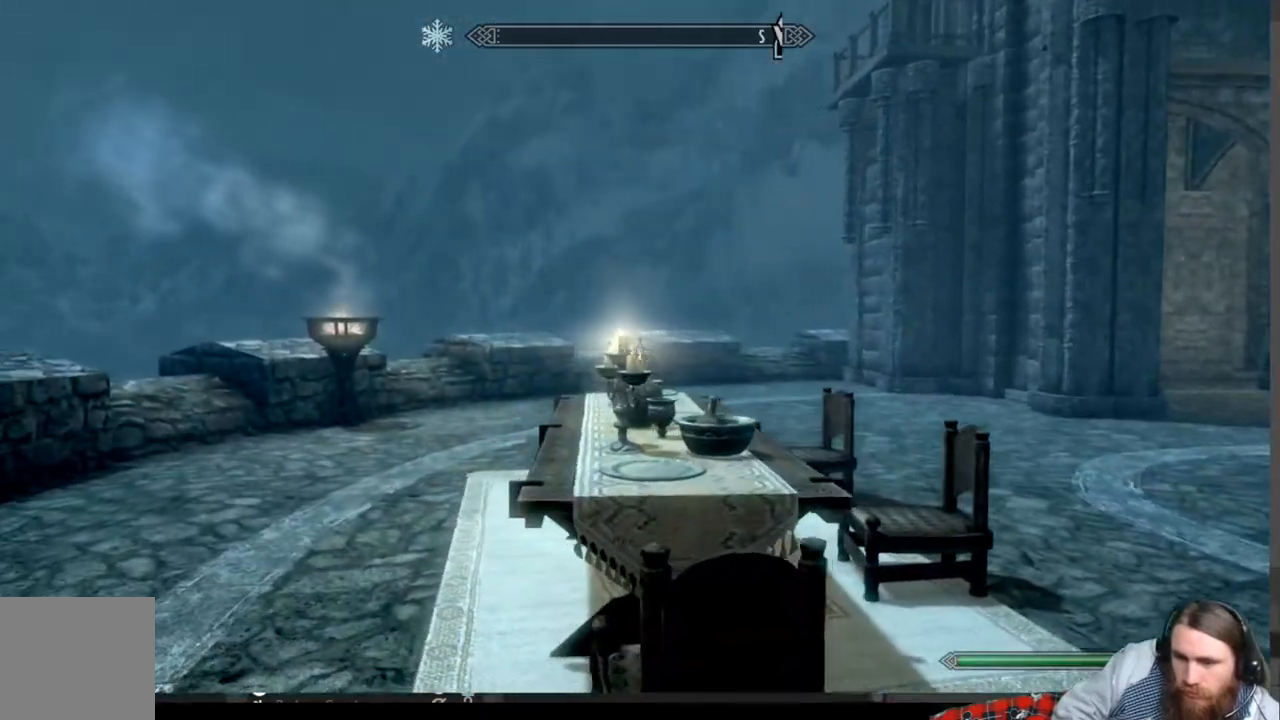
{"buttons": [], "left_stick": "up-right", "right_stick": "center", "events": [[17, "right_stick", "right"], [200, "right_stick", "center"]]}
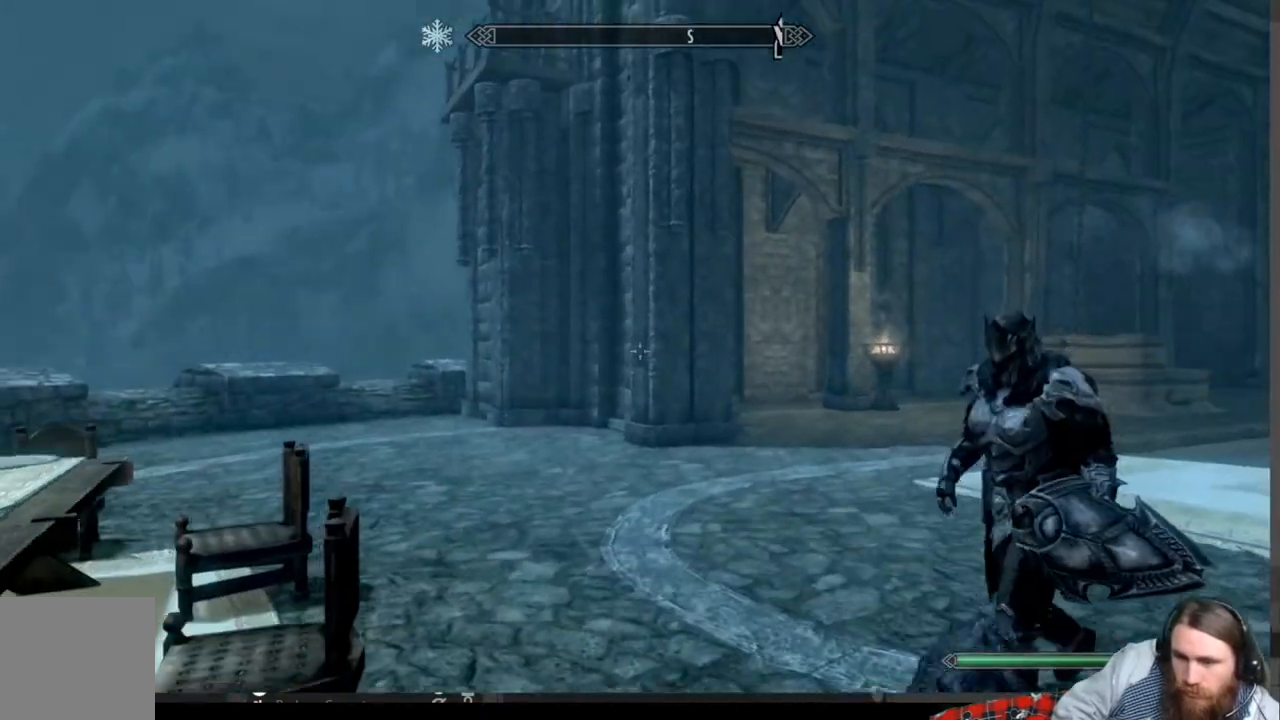
{"buttons": [], "left_stick": "up", "right_stick": "center", "events": [[33, "left_stick", "up"]]}
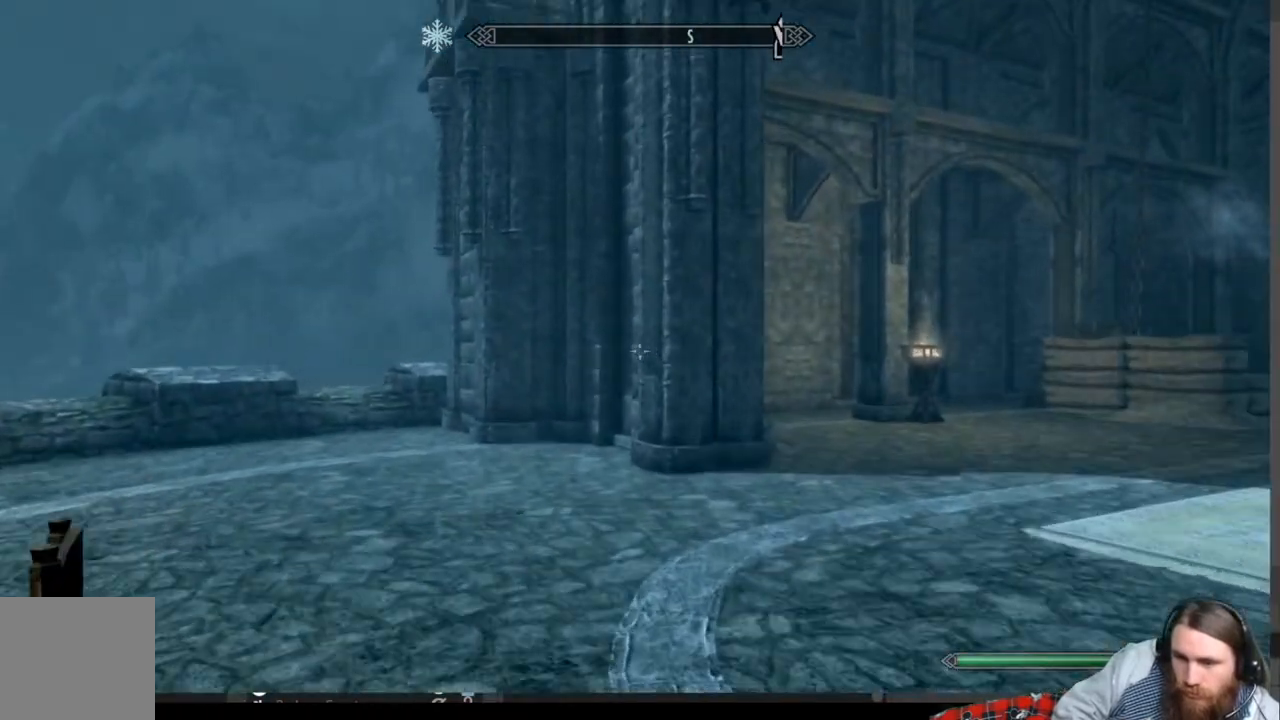
{"buttons": [], "left_stick": "up", "right_stick": "center", "events": [[150, "right_stick", "right"], [467, "right_stick", "center"]]}
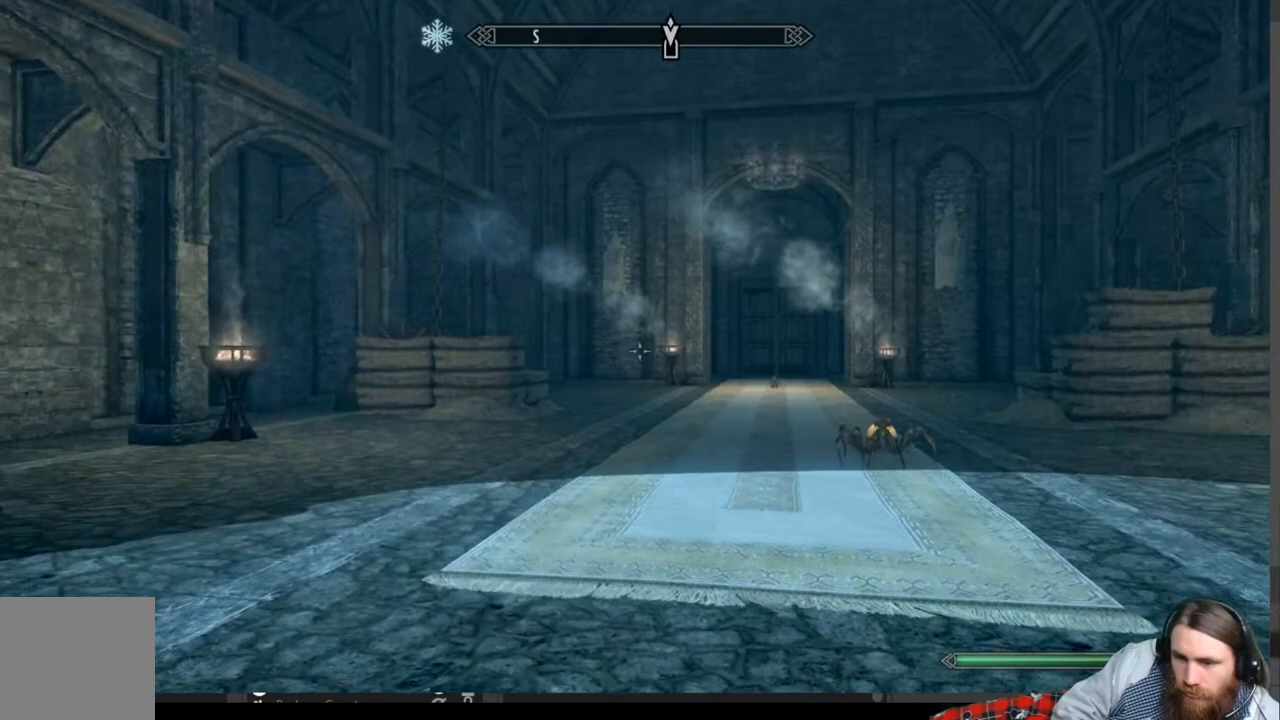
{"buttons": [], "left_stick": "up", "right_stick": "center", "events": []}
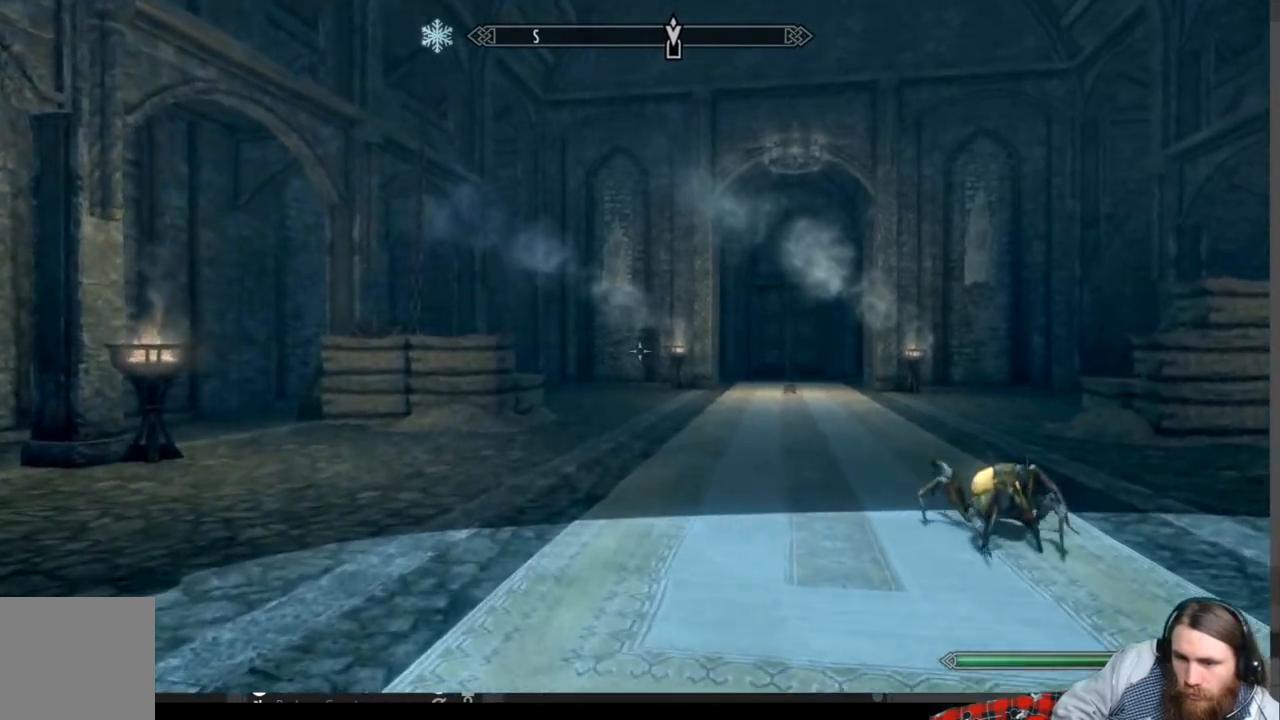
{"buttons": [], "left_stick": "up-left", "right_stick": "up-right", "events": [[67, "right_stick", "up-right"], [250, "right_stick", "center"], [350, "left_stick", "up-left"], [400, "right_stick", "up-right"]]}
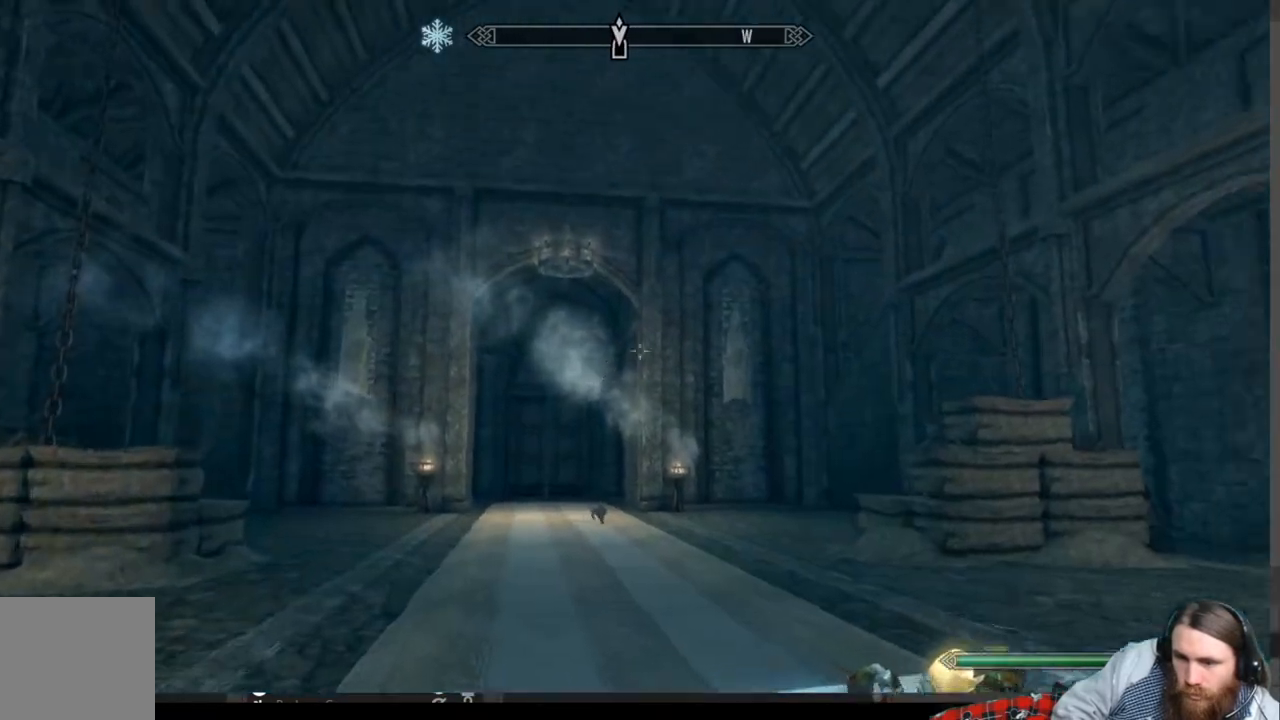
{"buttons": [], "left_stick": "up-left", "right_stick": "down", "events": [[83, "right_stick", "center"], [450, "right_stick", "down"]]}
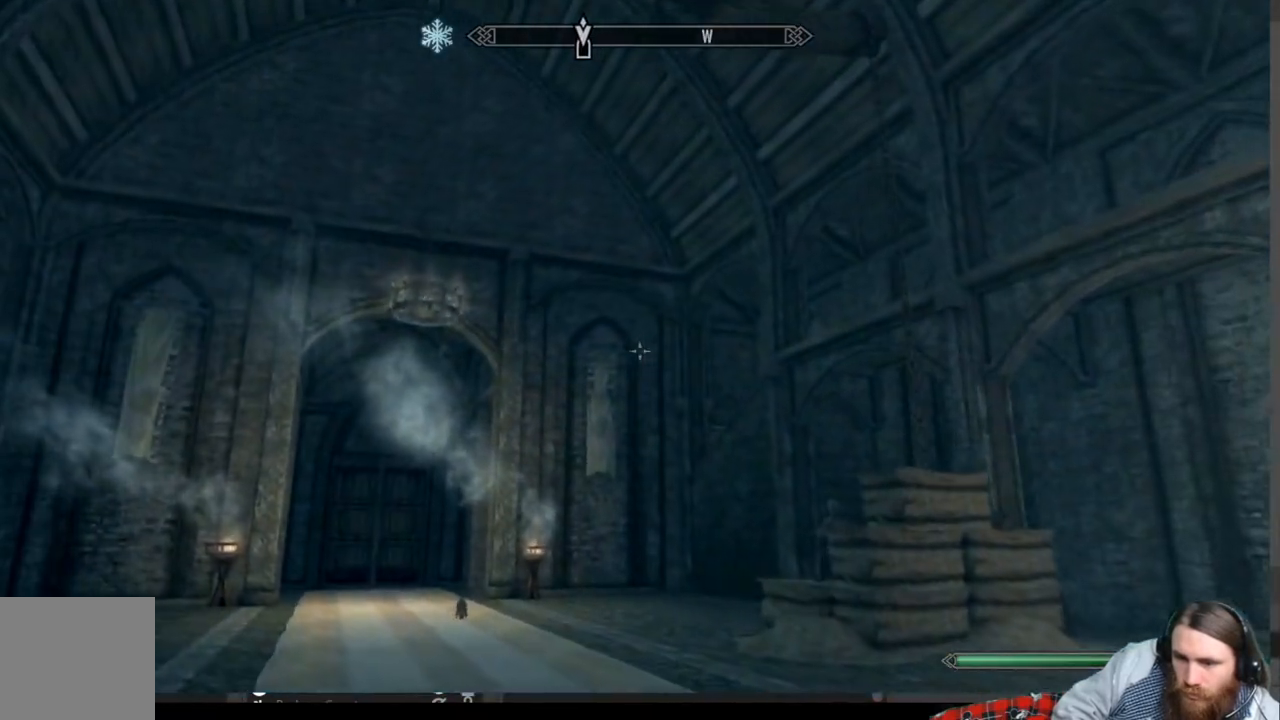
{"buttons": [], "left_stick": "up-left", "right_stick": "center", "events": [[283, "right_stick", "down-left"], [483, "right_stick", "center"]]}
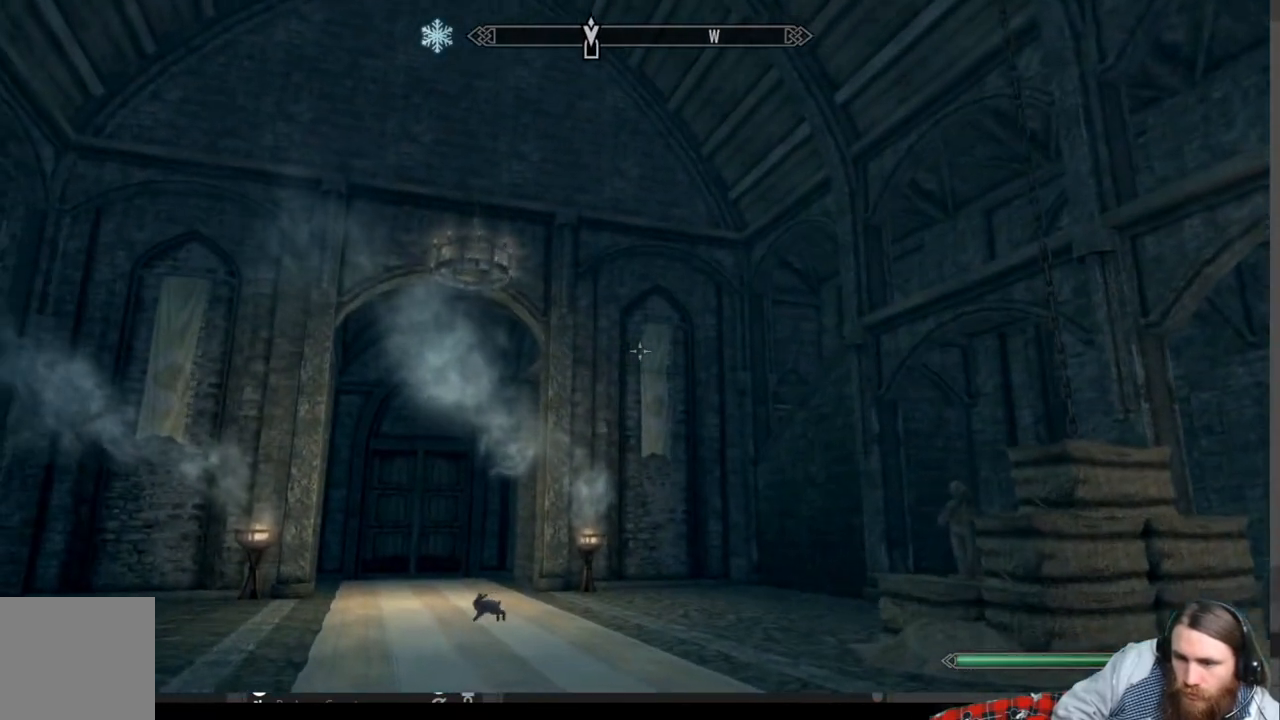
{"buttons": [], "left_stick": "up-left", "right_stick": "up-right", "events": [[183, "right_stick", "down-left"], [317, "right_stick", "up-right"]]}
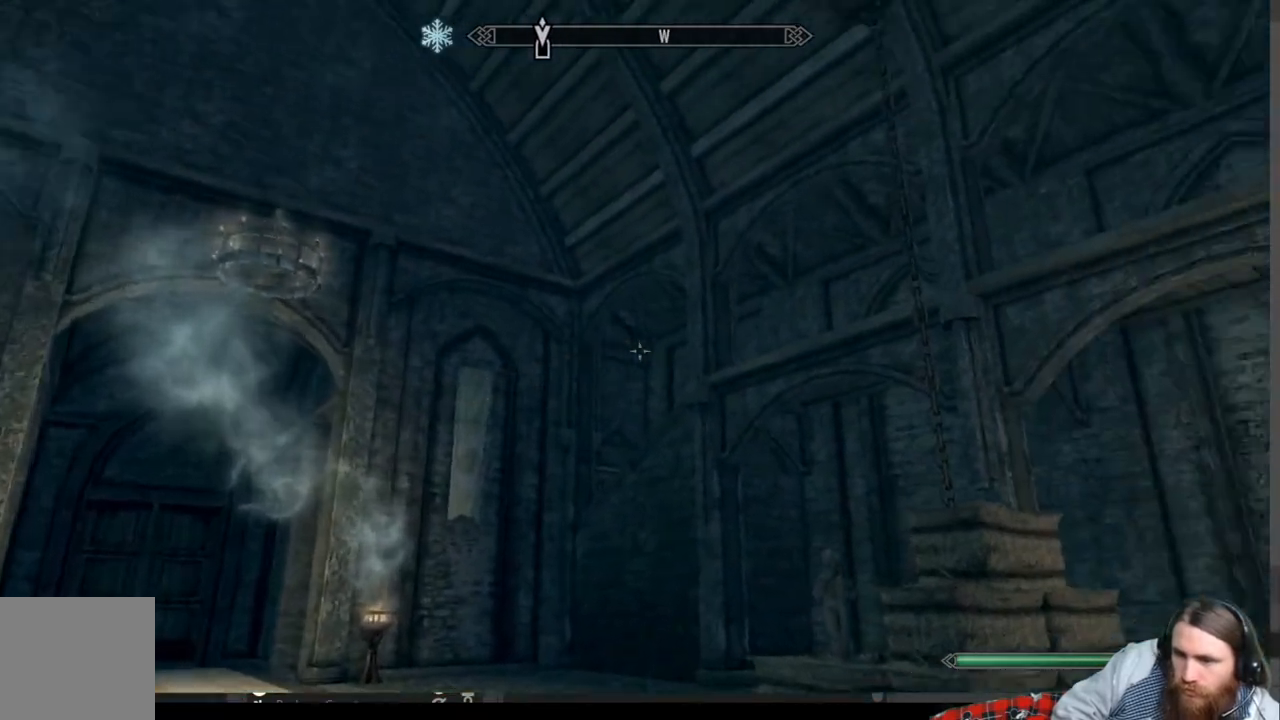
{"buttons": [], "left_stick": "up-left", "right_stick": "center", "events": [[233, "right_stick", "center"]]}
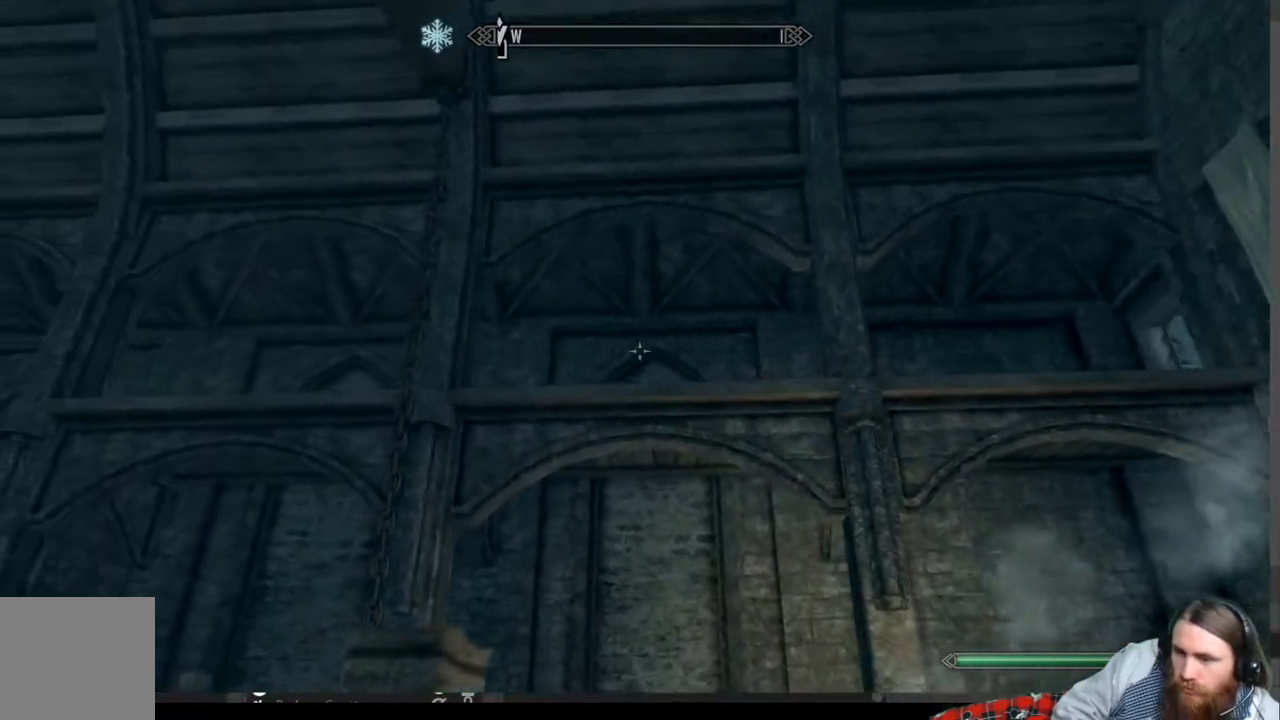
{"buttons": [], "left_stick": "up-left", "right_stick": "down-left", "events": [[267, "right_stick", "down-left"]]}
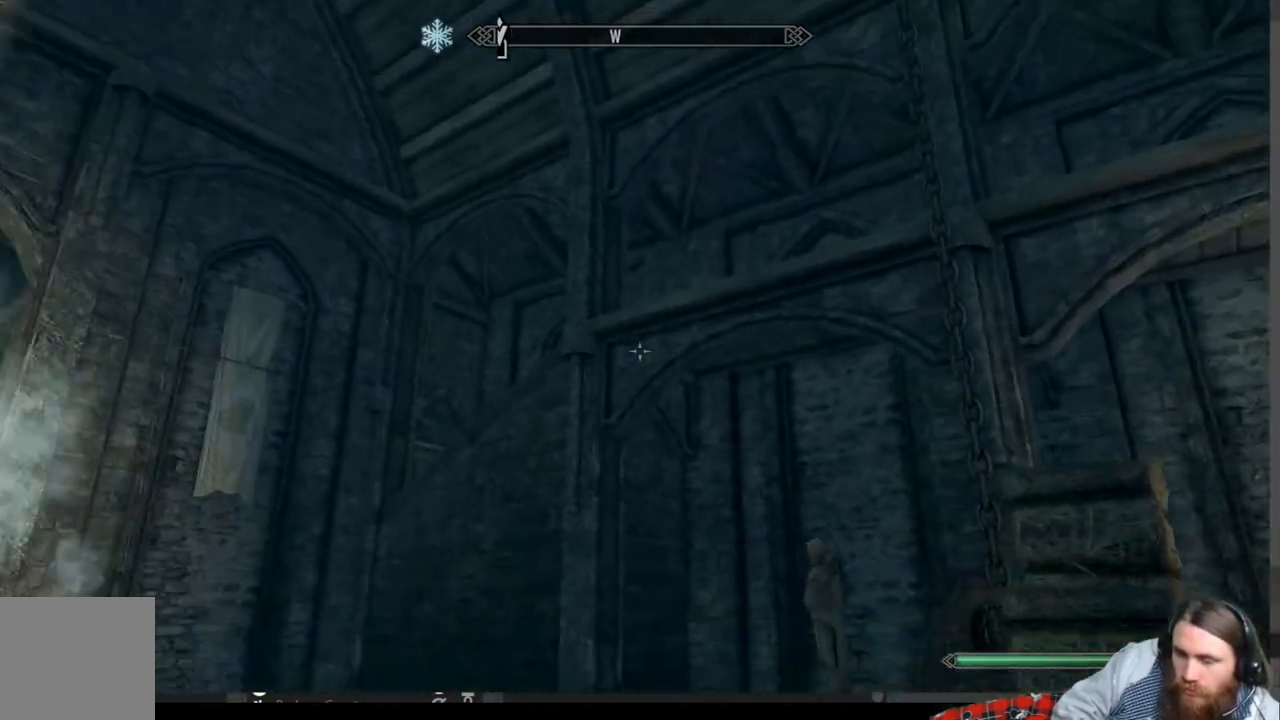
{"buttons": ["L1"], "left_stick": "up", "right_stick": "down-left", "events": [[17, "left_stick", "up"], [283, "right_stick", "center"], [450, "right_stick", "down-left"], [467, "L1", "down"]]}
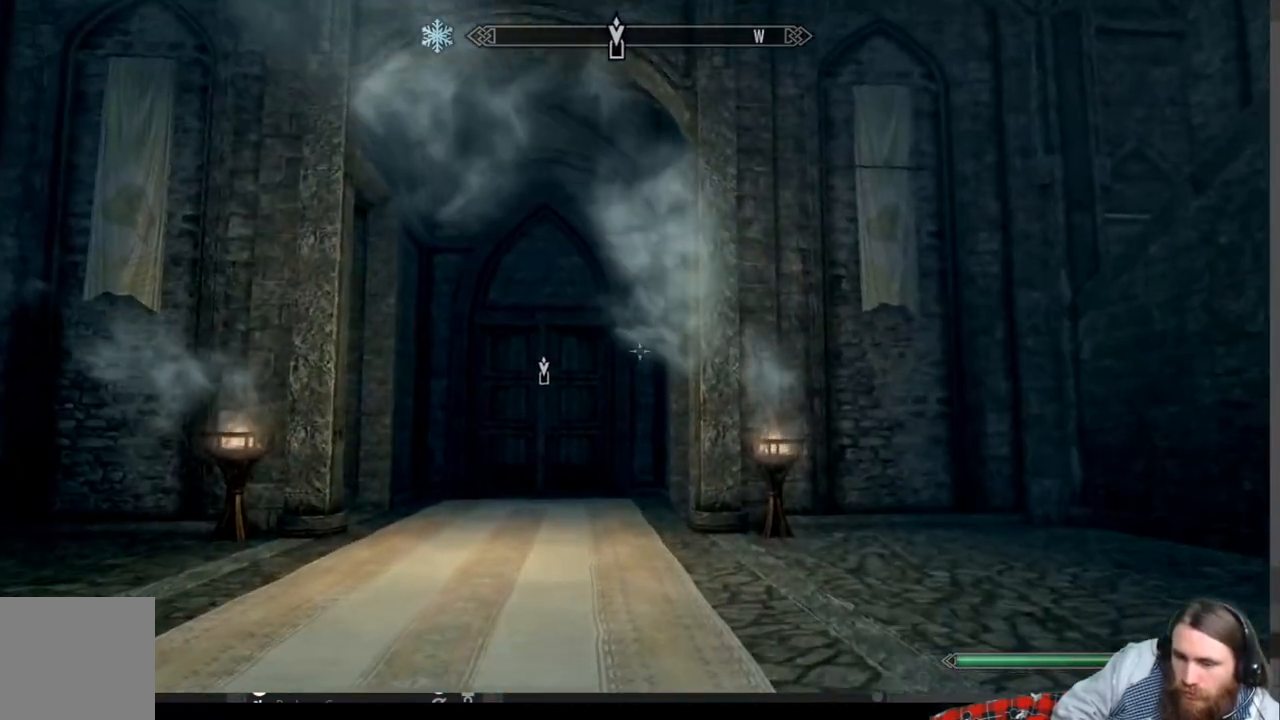
{"buttons": [], "left_stick": "up", "right_stick": "center", "events": [[100, "L1", "up"], [133, "right_stick", "center"], [283, "right_stick", "down-left"], [400, "right_stick", "center"]]}
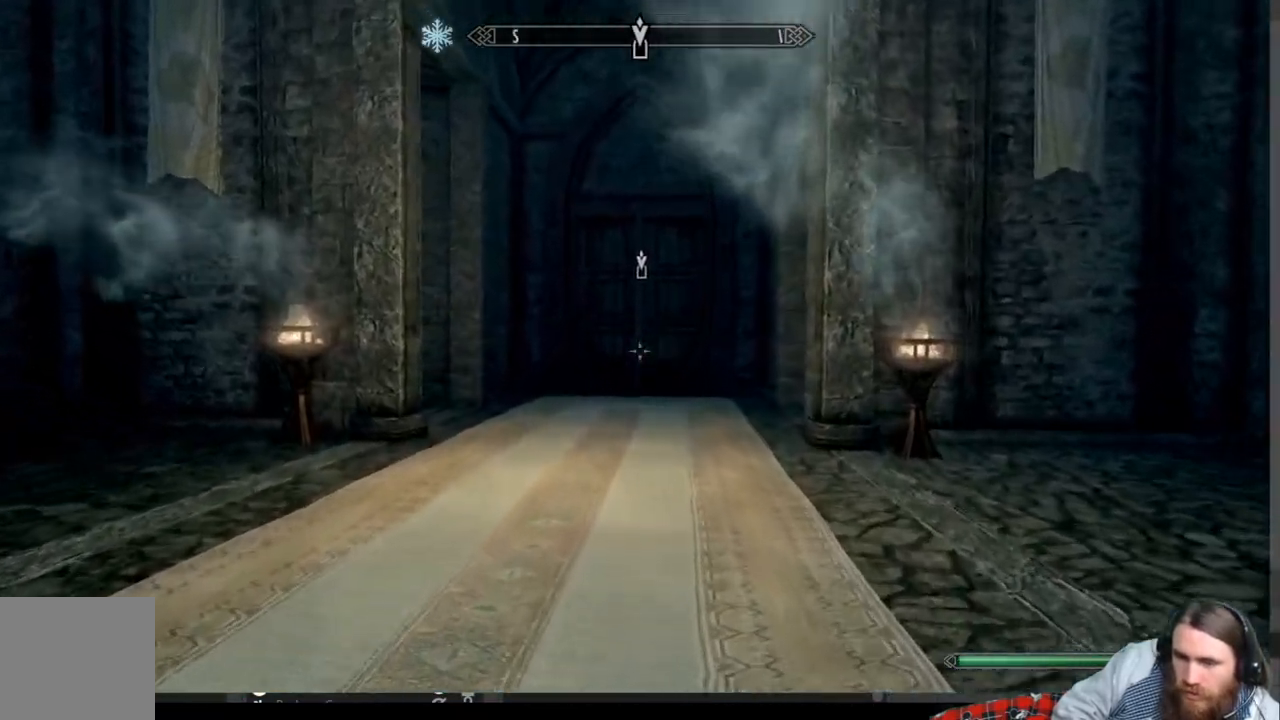
{"buttons": [], "left_stick": "up", "right_stick": "center", "events": []}
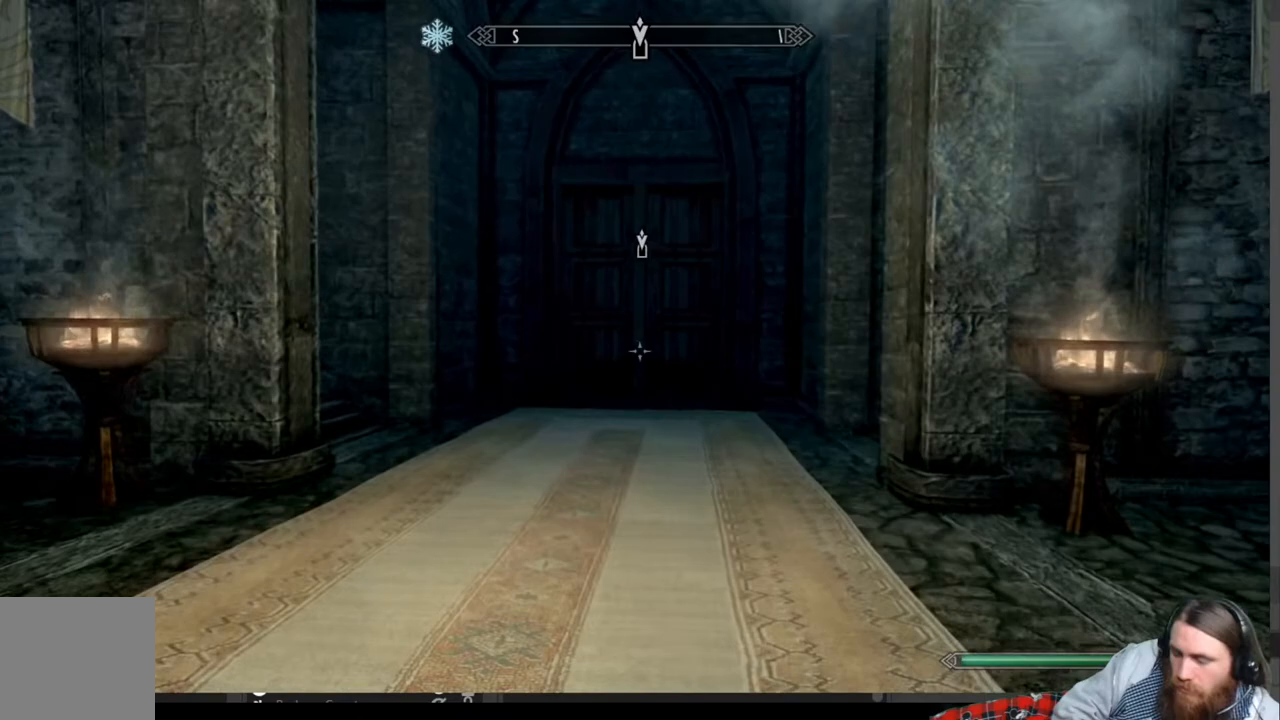
{"buttons": [], "left_stick": "up", "right_stick": "center", "events": []}
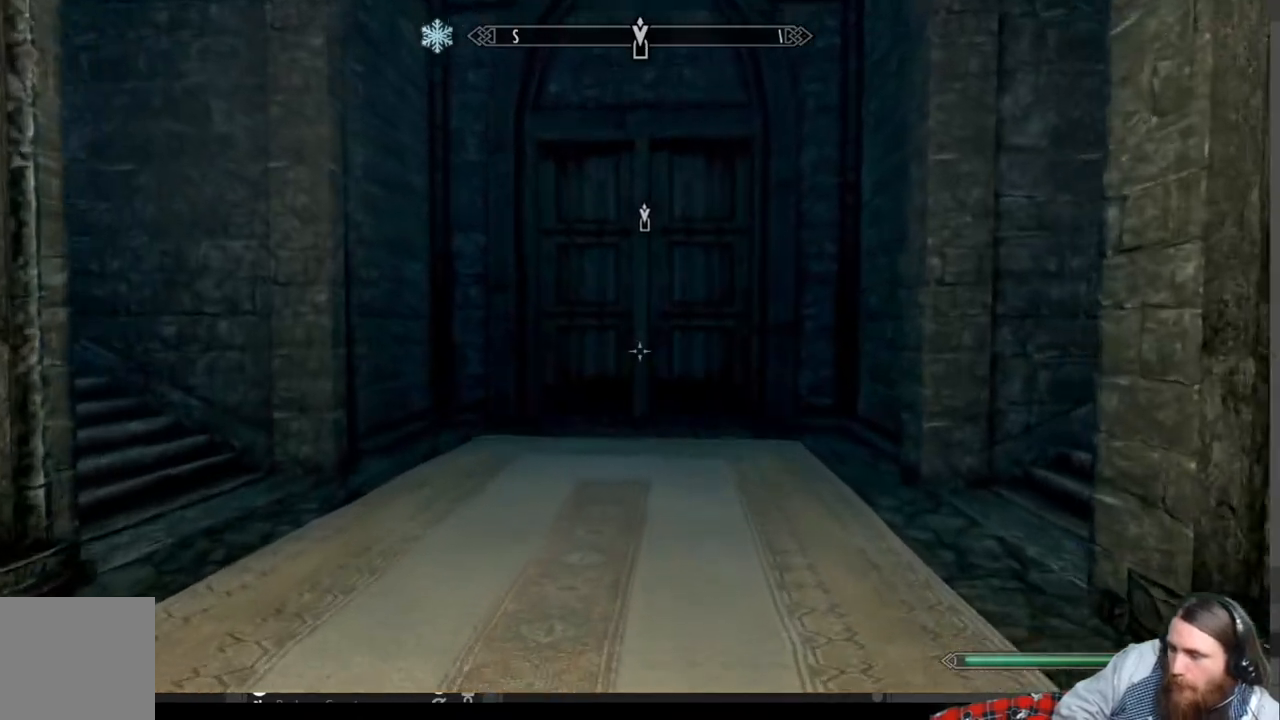
{"buttons": [], "left_stick": "up", "right_stick": "center", "events": [[150, "right_stick", "down"], [300, "right_stick", "center"]]}